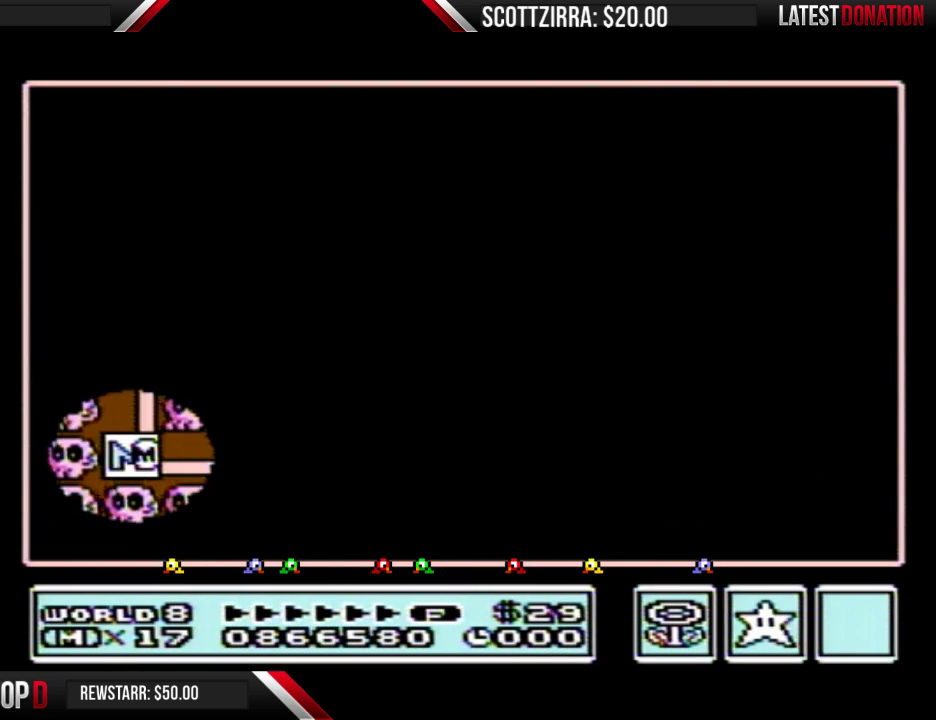
Gameplay with a controller (Nintendo layout); each line is a JSON object with the inputs held at the frame after it. "events" lists button and stick changes between this image and that frame as [ms after this image, input, new state], when the widget could be followed in between. Not read: L3 R3.
{"buttons": ["DPAD_RIGHT"], "events": [[67, "DPAD_RIGHT", "down"]]}
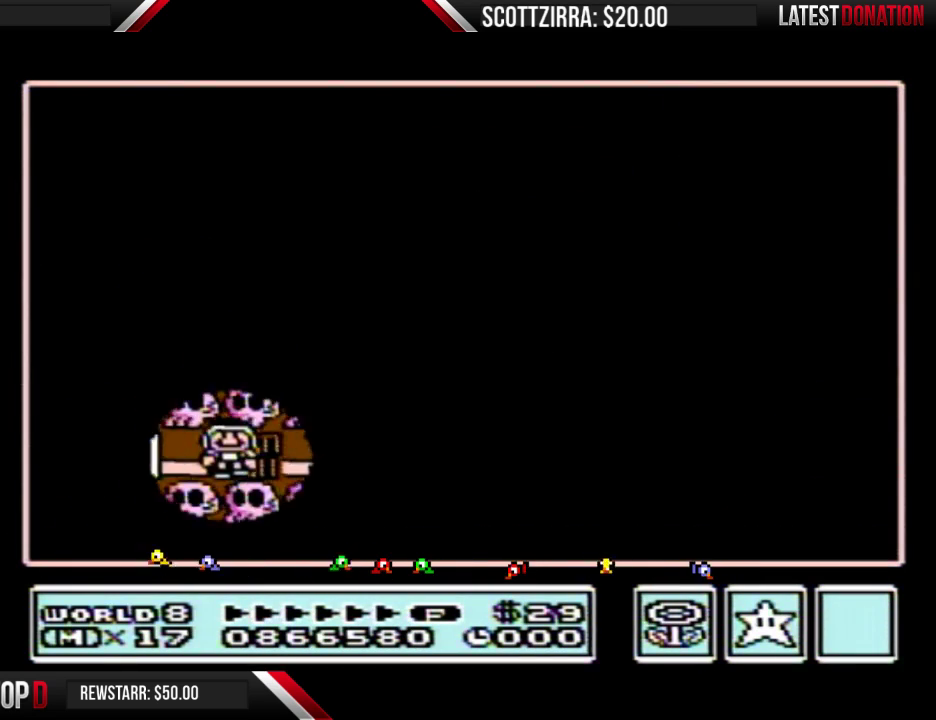
{"buttons": ["DPAD_RIGHT"], "events": [[350, "DPAD_RIGHT", "up"], [417, "DPAD_RIGHT", "down"]]}
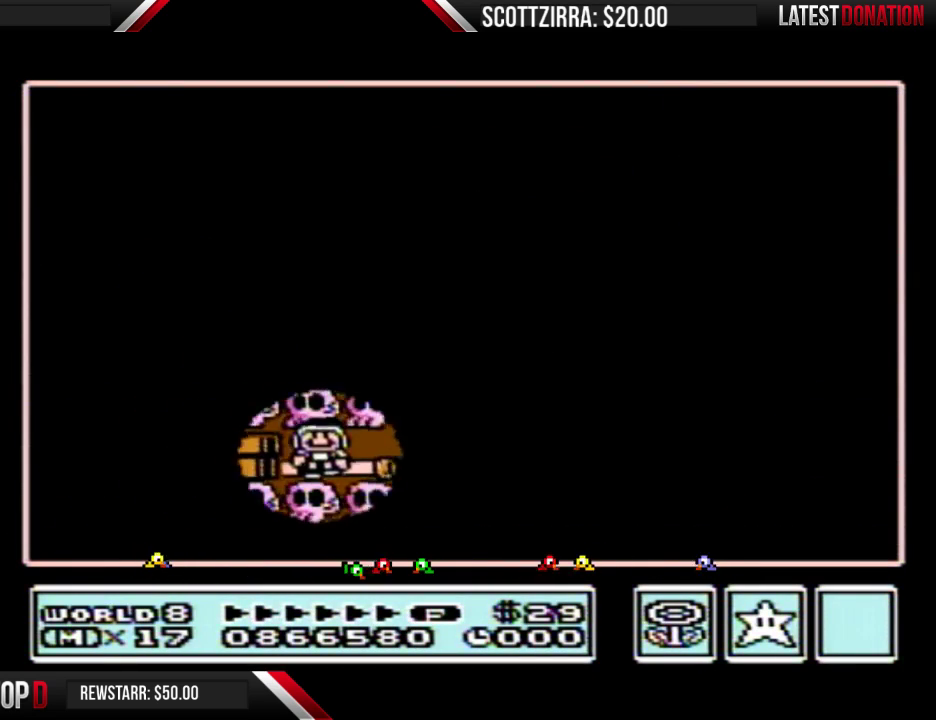
{"buttons": [], "events": [[167, "DPAD_RIGHT", "up"], [217, "DPAD_RIGHT", "down"], [417, "DPAD_RIGHT", "up"]]}
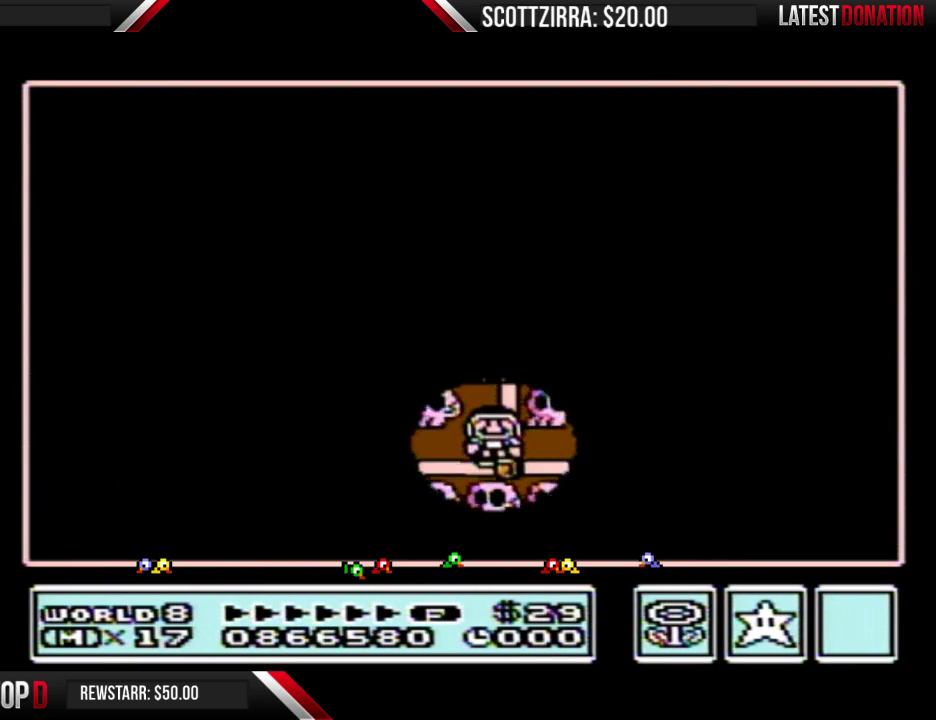
{"buttons": [], "events": [[33, "DPAD_UP", "down"], [217, "DPAD_UP", "up"], [317, "B", "down"], [383, "B", "up"]]}
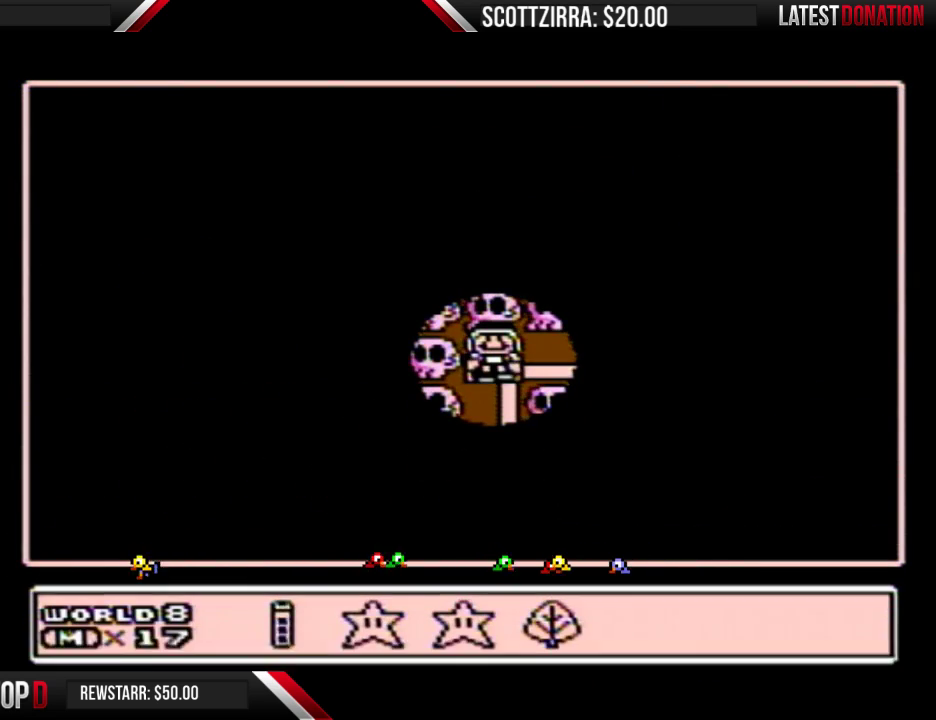
{"buttons": [], "events": [[200, "DPAD_RIGHT", "down"], [283, "DPAD_RIGHT", "up"], [383, "DPAD_RIGHT", "down"], [450, "DPAD_RIGHT", "up"]]}
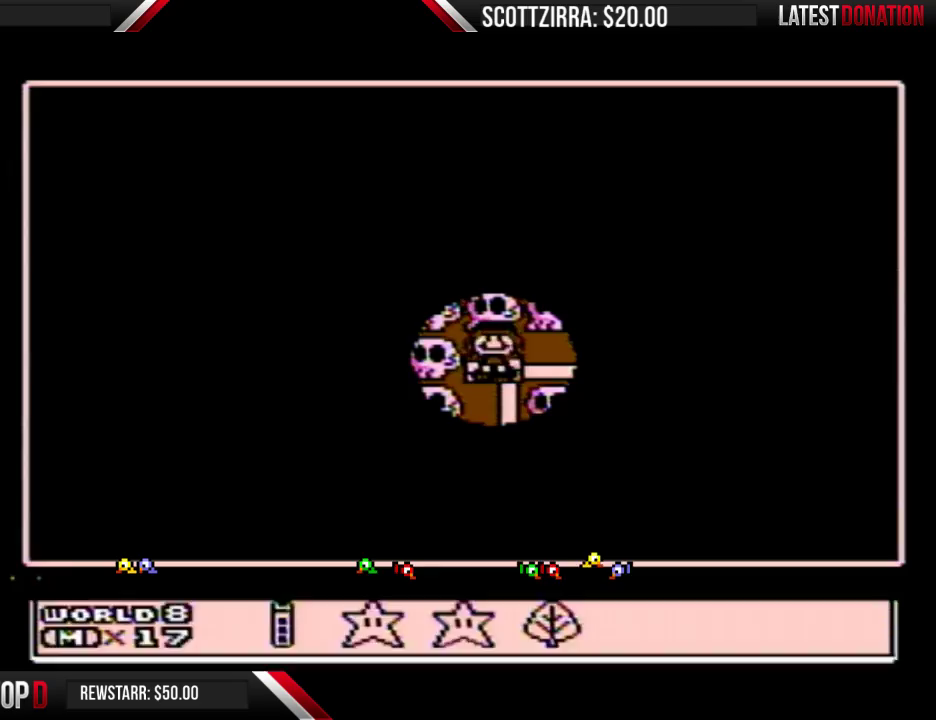
{"buttons": ["A"], "events": [[33, "A", "down"], [133, "A", "up"], [200, "A", "down"]]}
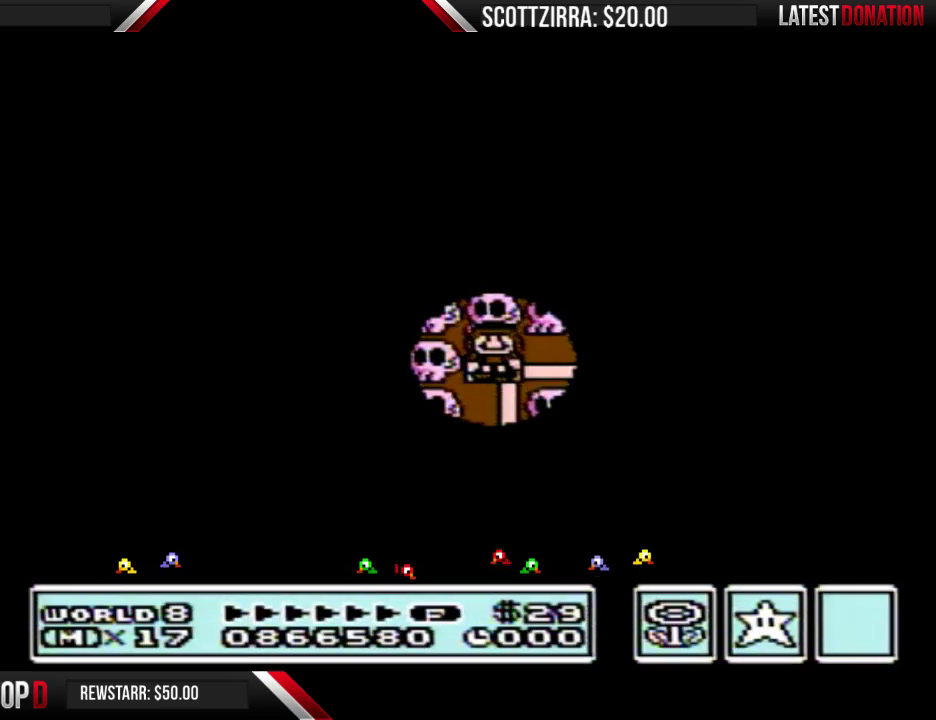
{"buttons": ["A"], "events": []}
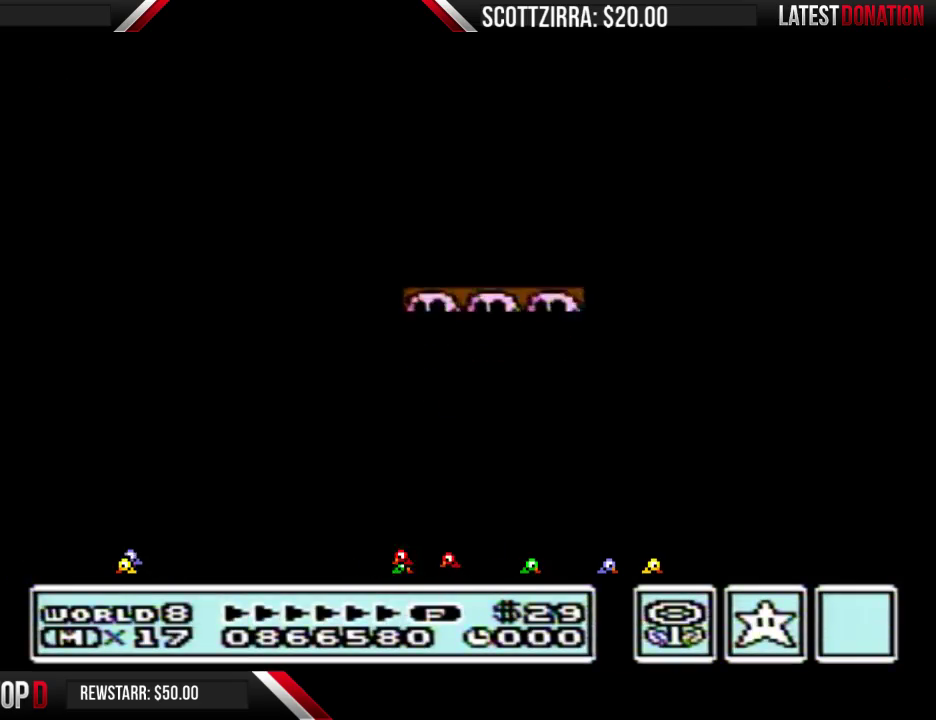
{"buttons": ["B", "DPAD_RIGHT"], "events": [[467, "A", "up"], [467, "B", "down"], [467, "DPAD_RIGHT", "down"]]}
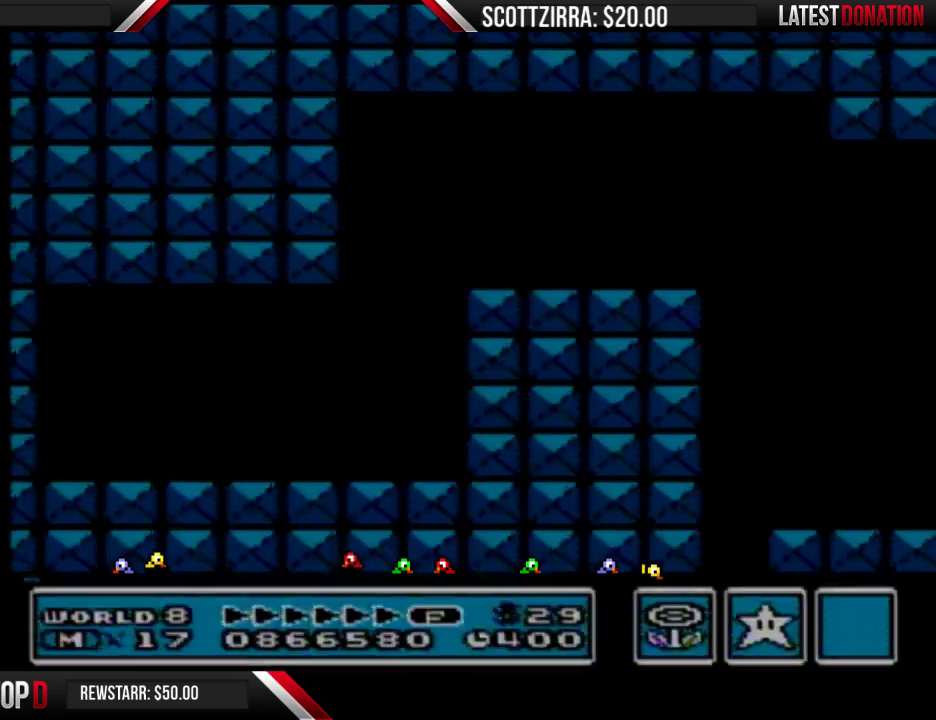
{"buttons": ["B", "DPAD_RIGHT"], "events": []}
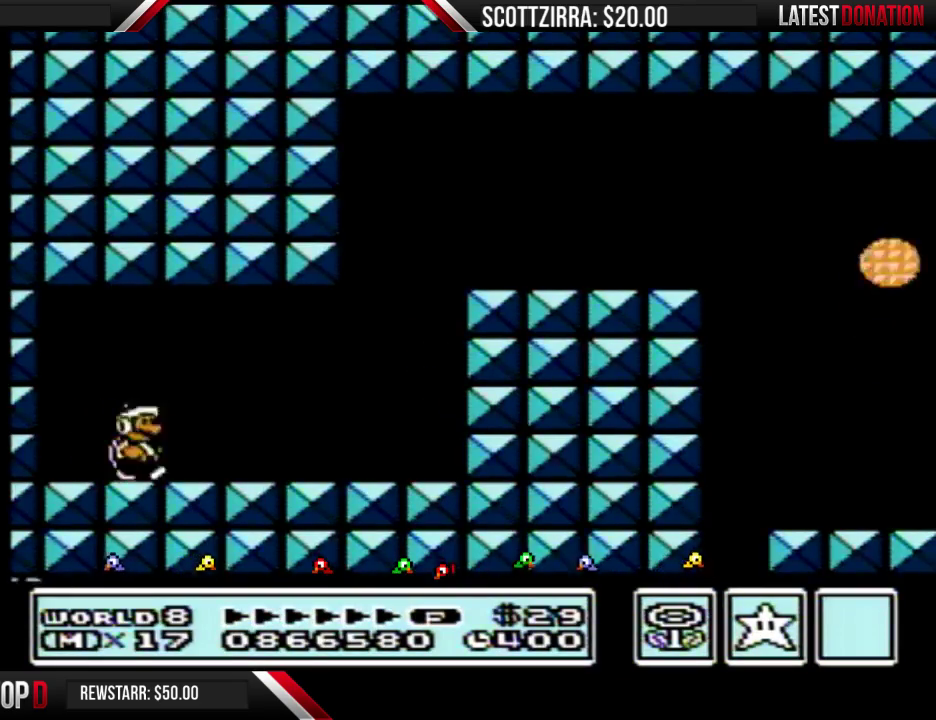
{"buttons": ["A", "B", "DPAD_RIGHT"], "events": [[383, "DPAD_DOWN", "down"], [383, "DPAD_RIGHT", "up"], [417, "A", "down"], [467, "DPAD_DOWN", "up"], [467, "DPAD_RIGHT", "down"]]}
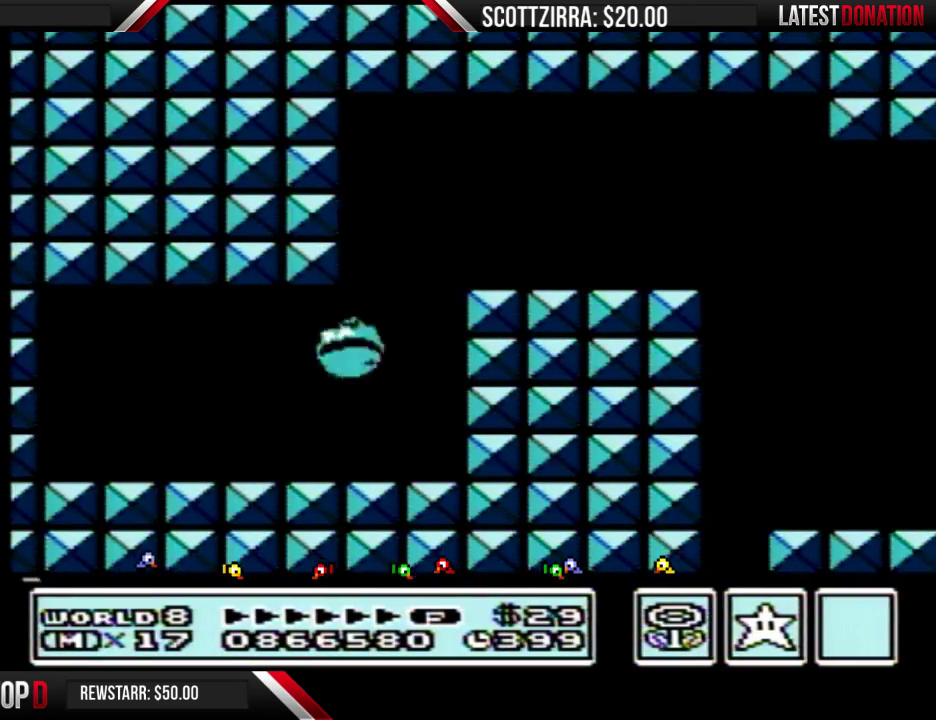
{"buttons": ["A", "B", "DPAD_RIGHT"], "events": []}
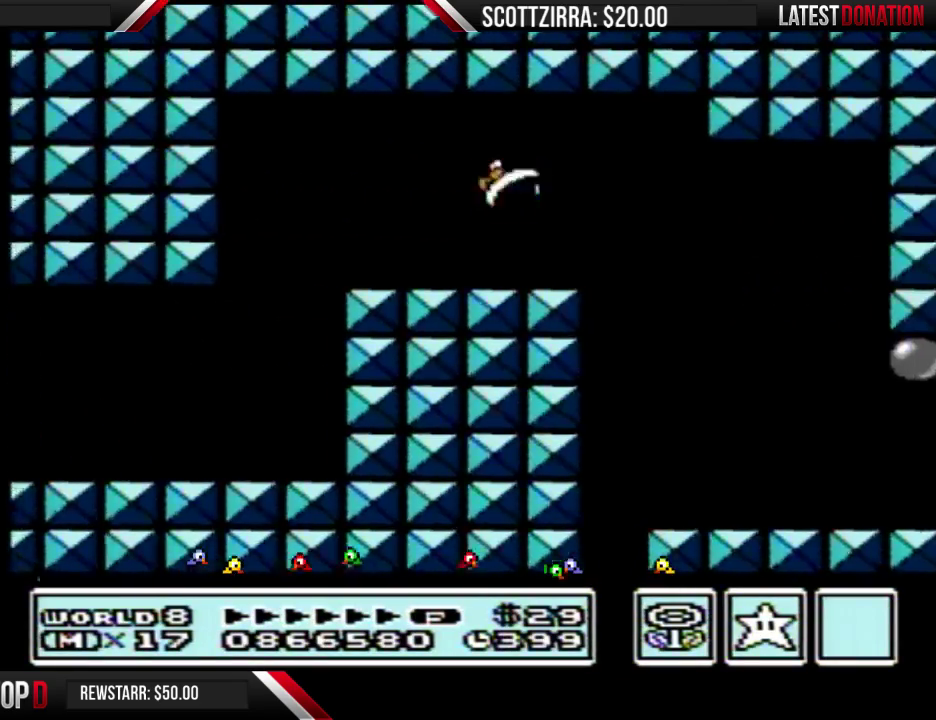
{"buttons": ["B", "DPAD_RIGHT"], "events": [[67, "A", "up"]]}
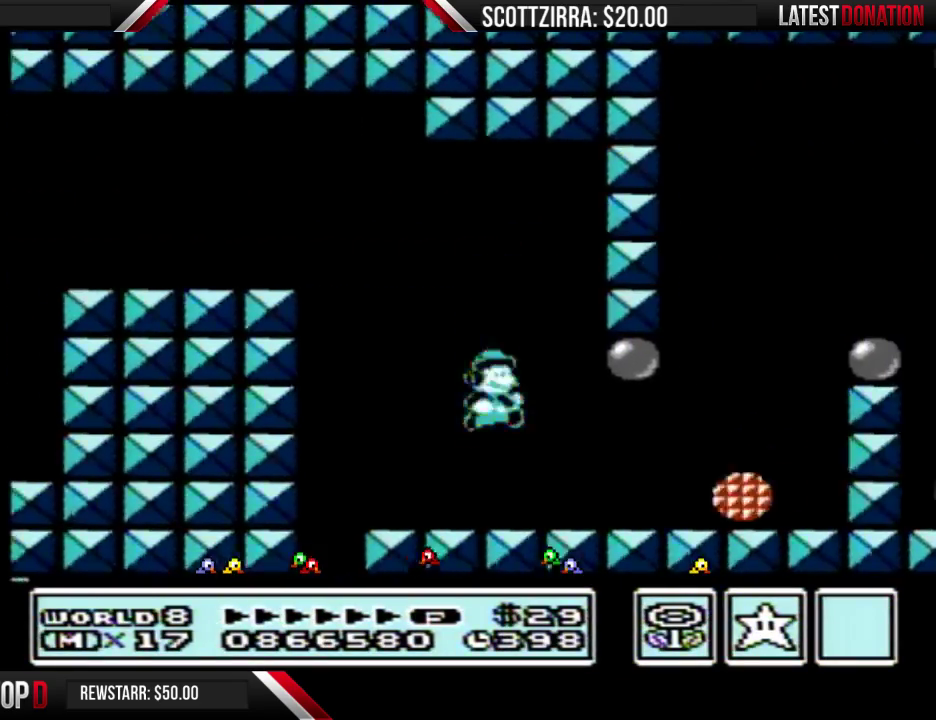
{"buttons": ["A", "B", "DPAD_RIGHT"], "events": [[200, "DPAD_DOWN", "down"], [200, "DPAD_RIGHT", "up"], [250, "A", "down"], [317, "DPAD_DOWN", "up"], [317, "DPAD_RIGHT", "down"]]}
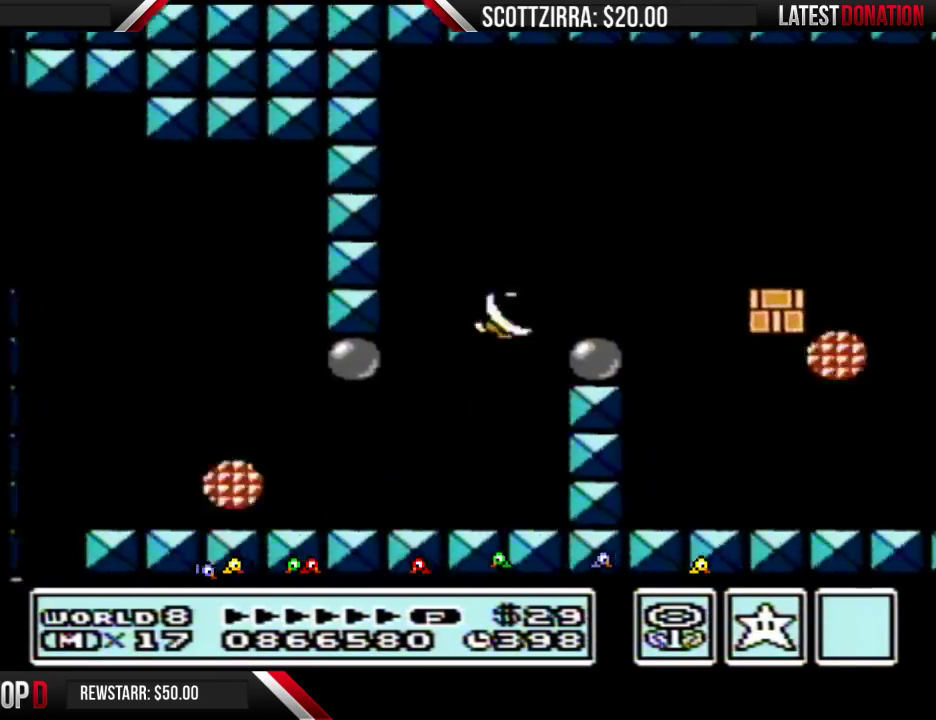
{"buttons": ["B", "DPAD_RIGHT"], "events": [[133, "A", "up"], [167, "DPAD_RIGHT", "up"], [200, "DPAD_LEFT", "down"], [250, "DPAD_LEFT", "up"], [283, "DPAD_RIGHT", "down"]]}
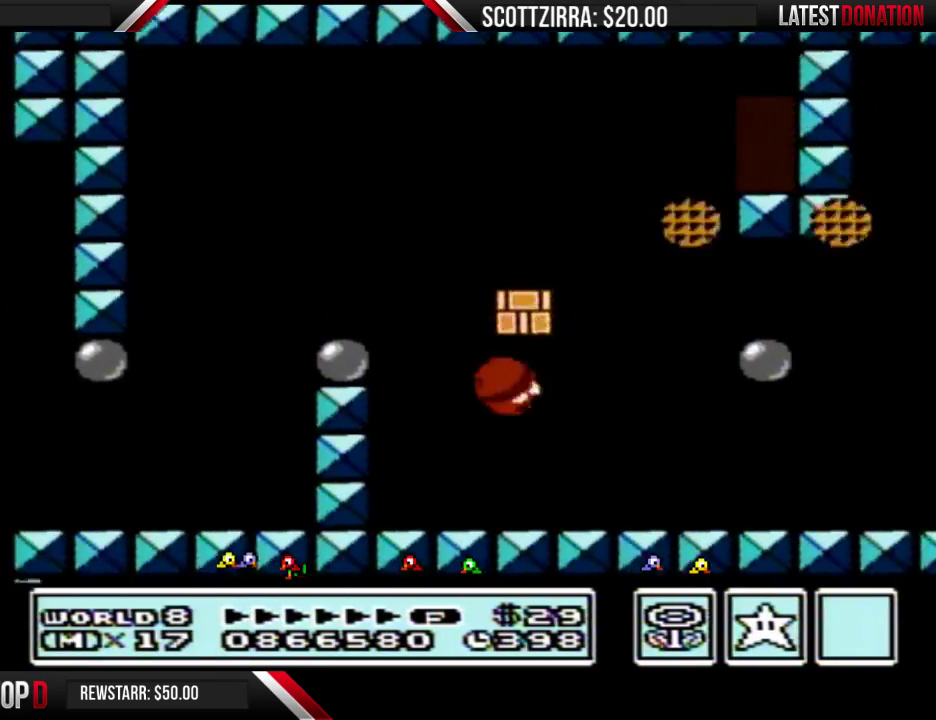
{"buttons": ["A", "B", "DPAD_RIGHT"], "events": [[500, "A", "down"]]}
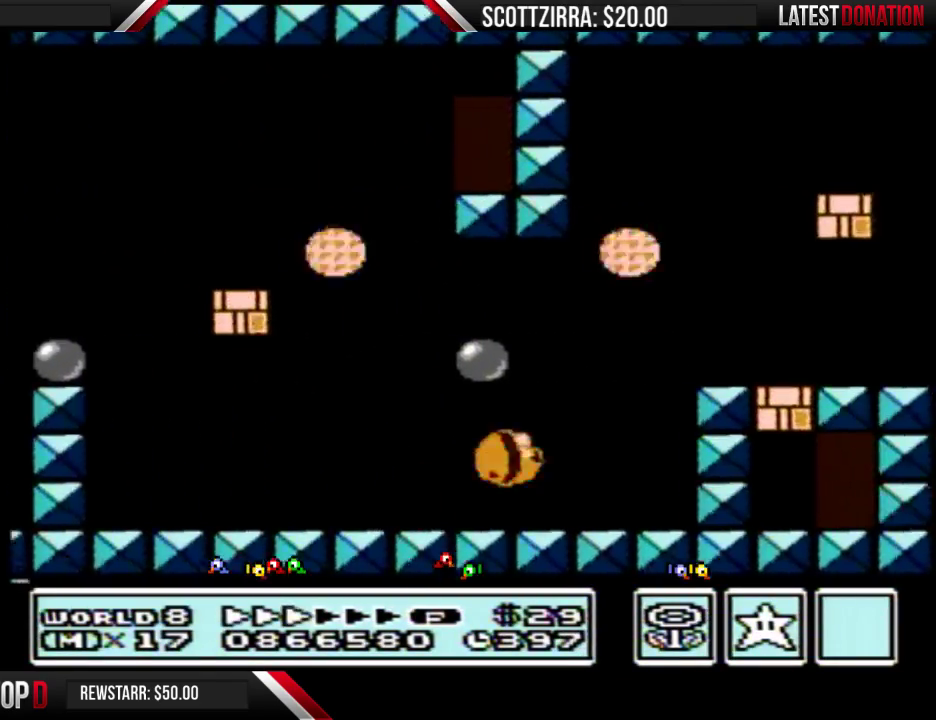
{"buttons": ["B", "DPAD_RIGHT"], "events": [[183, "A", "up"]]}
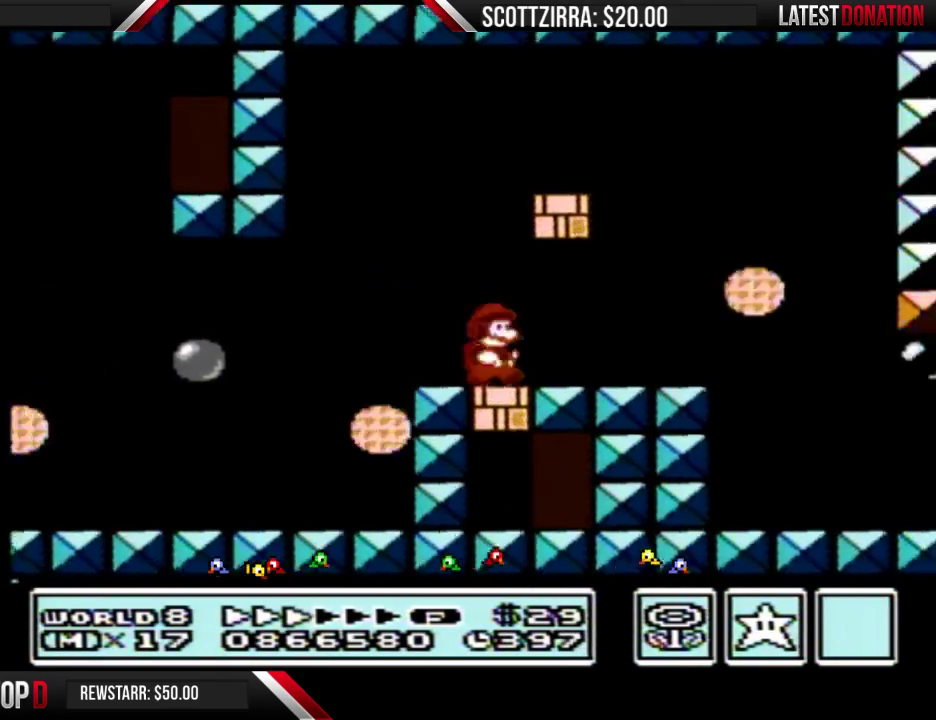
{"buttons": ["B", "DPAD_RIGHT"], "events": []}
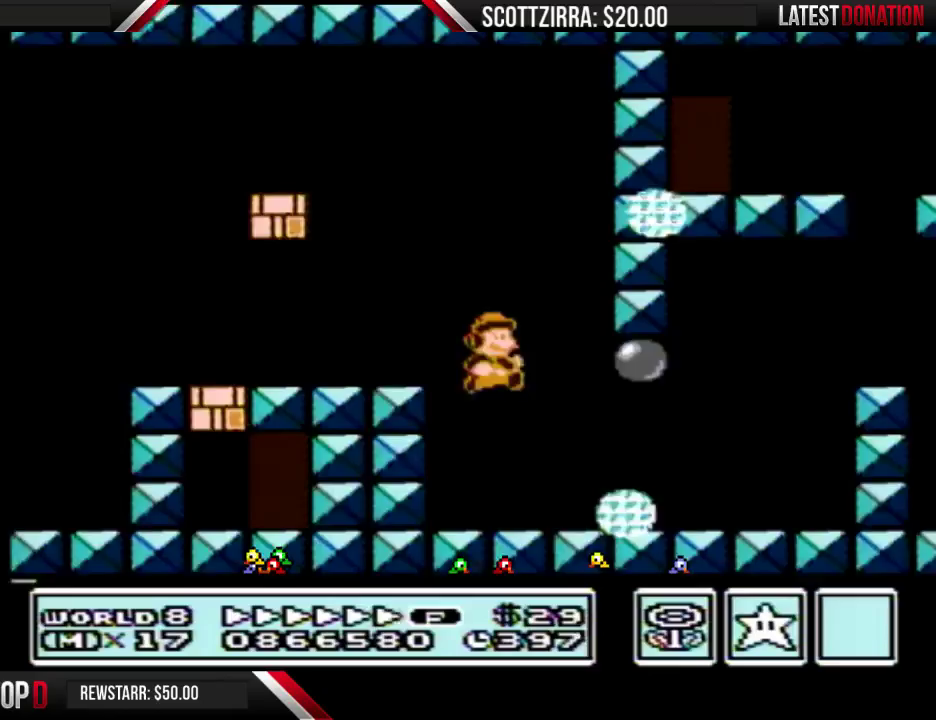
{"buttons": ["A", "B", "DPAD_RIGHT"], "events": [[317, "A", "down"]]}
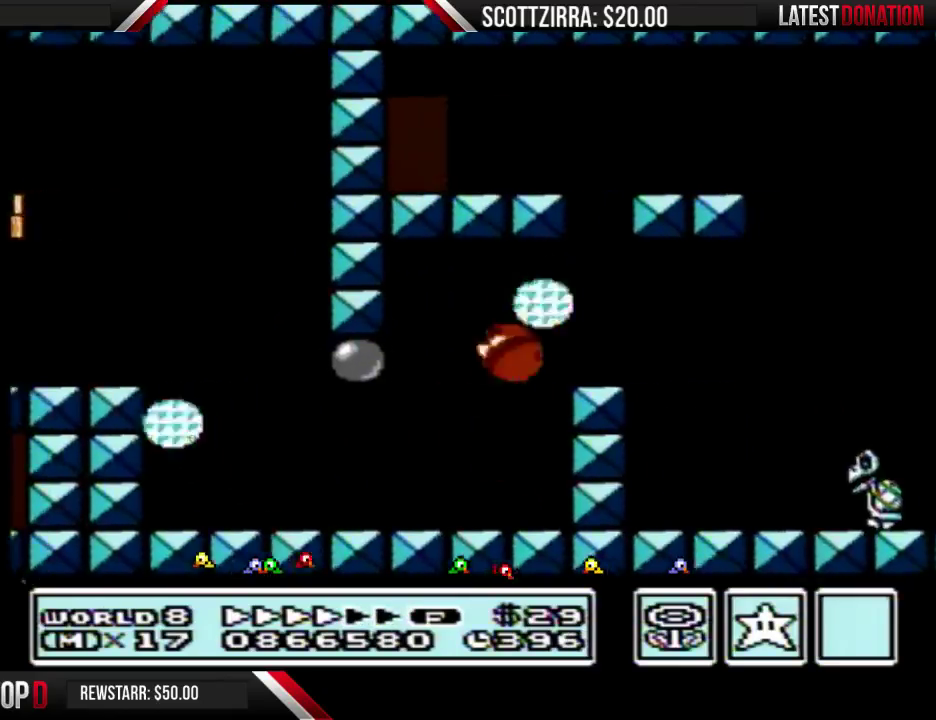
{"buttons": ["B", "DPAD_RIGHT"], "events": [[33, "A", "up"], [67, "B", "up"], [133, "B", "down"], [200, "B", "up"], [267, "B", "down"]]}
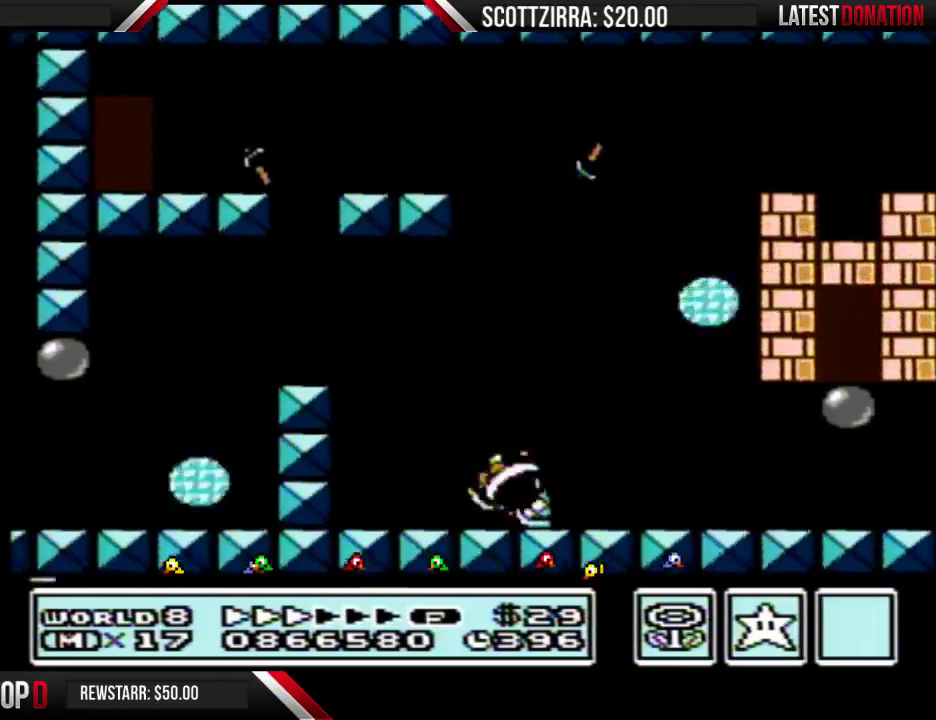
{"buttons": ["A", "B"], "events": [[417, "A", "down"], [500, "DPAD_RIGHT", "up"]]}
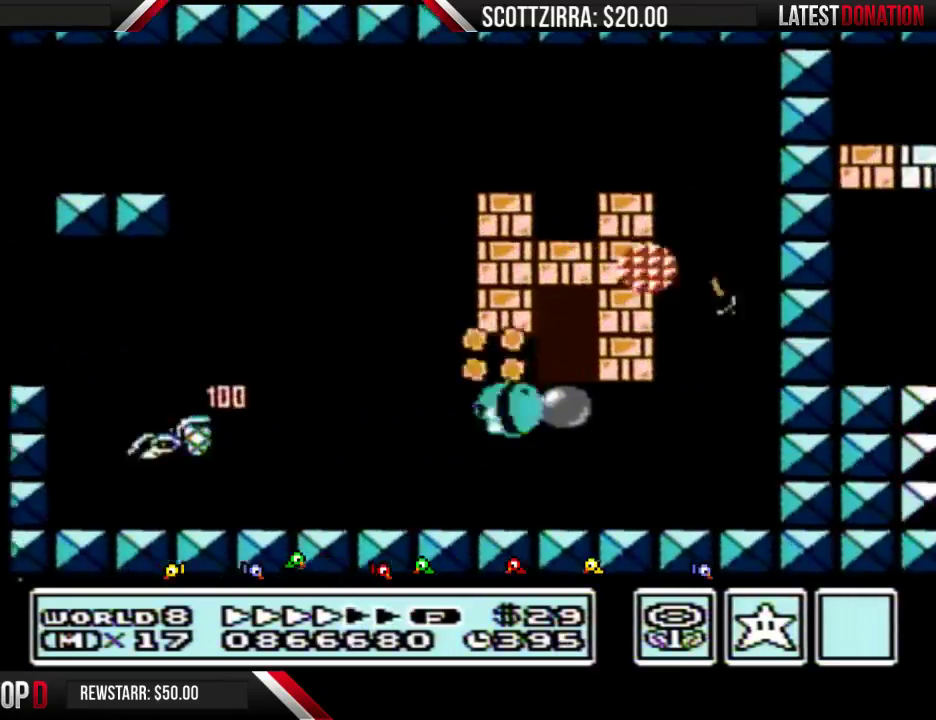
{"buttons": ["A", "B", "DPAD_RIGHT"], "events": [[67, "DPAD_LEFT", "down"], [167, "A", "up"], [250, "DPAD_LEFT", "up"], [317, "DPAD_DOWN", "down"], [383, "A", "down"], [417, "DPAD_RIGHT", "down"], [450, "DPAD_DOWN", "up"]]}
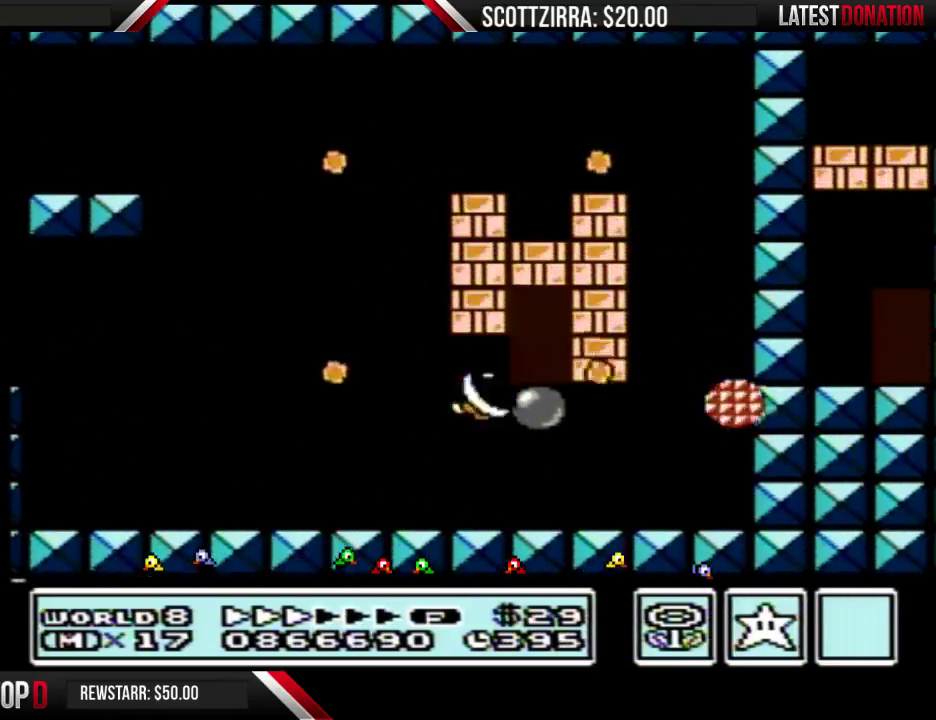
{"buttons": ["B"], "events": [[250, "A", "up"], [283, "DPAD_RIGHT", "up"], [350, "DPAD_UP", "down"], [450, "DPAD_UP", "up"]]}
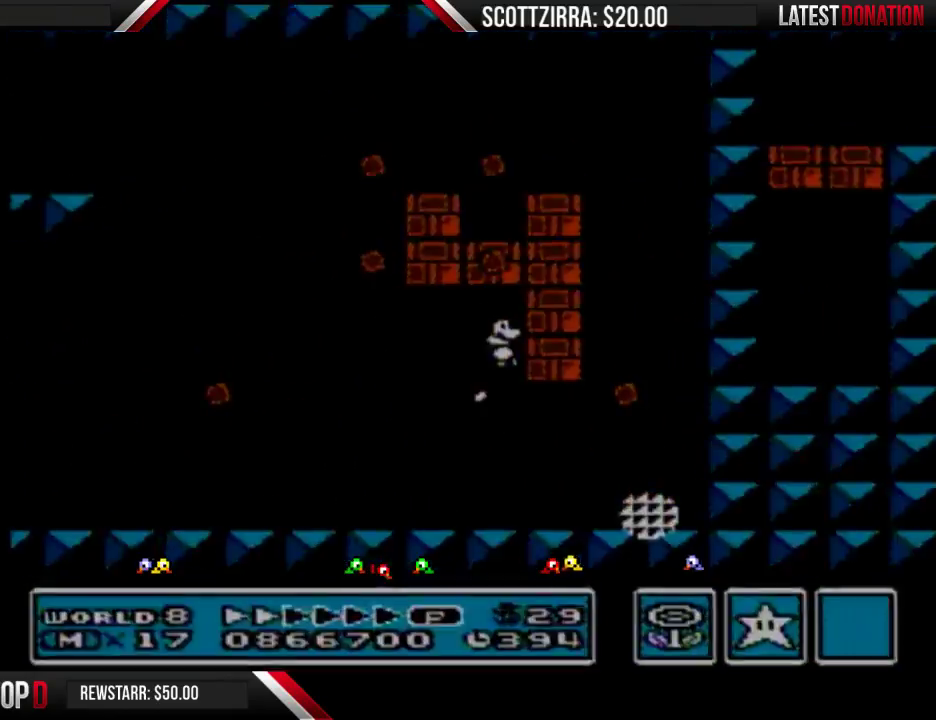
{"buttons": ["B", "DPAD_RIGHT"], "events": [[33, "DPAD_UP", "down"], [417, "DPAD_UP", "up"], [450, "DPAD_RIGHT", "down"]]}
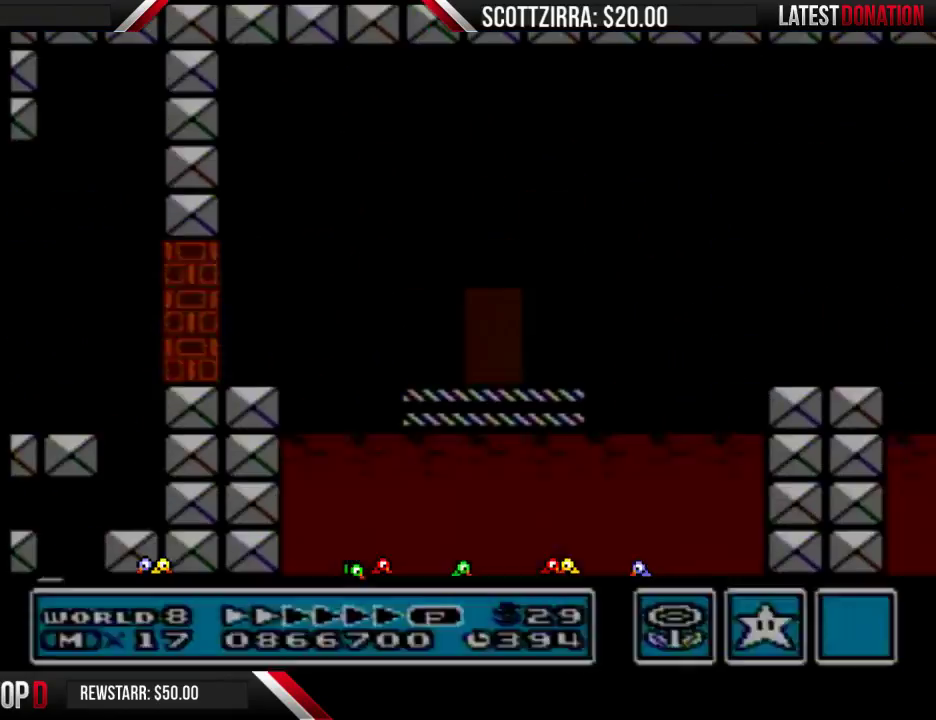
{"buttons": ["A", "B", "DPAD_RIGHT"], "events": [[317, "A", "down"]]}